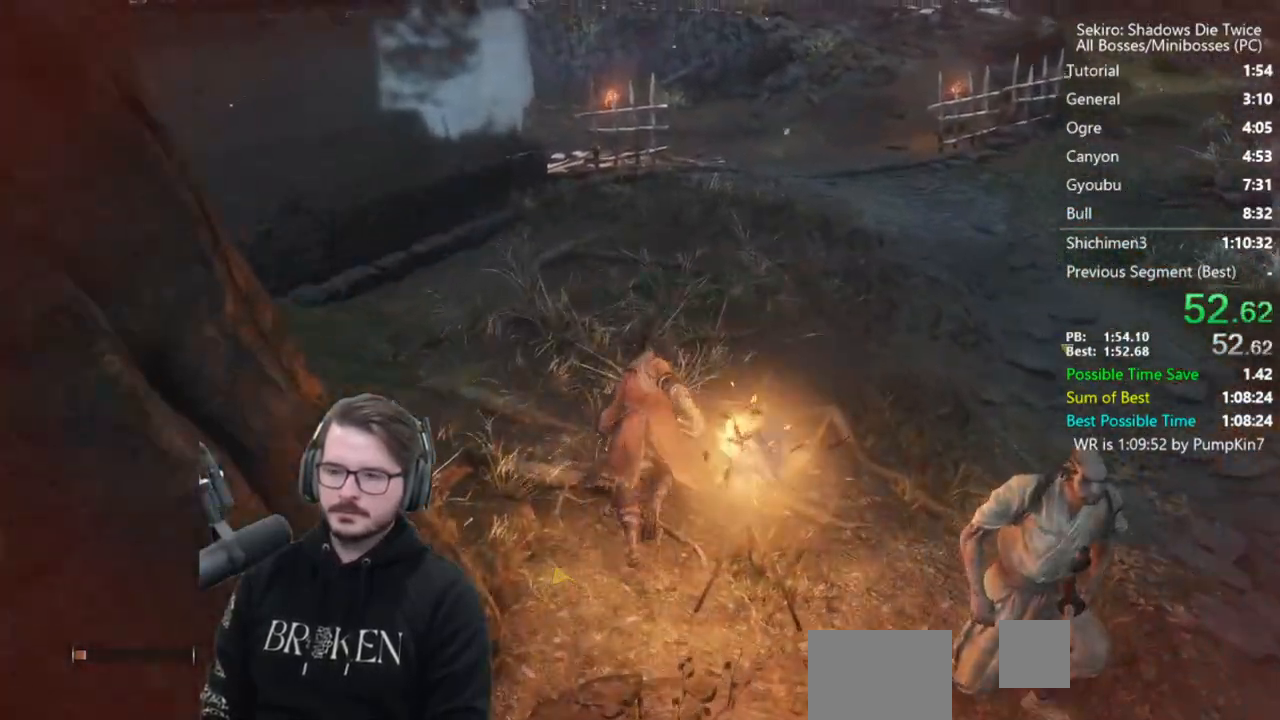
Gameplay with a controller (Xbox layout); each line is a JSON object with the inputs held at the frame after it. "events" lists button and stick changes between this image and that frame as [ms after this image, input, new state], when the widget could be followed in between.
{"buttons": ["B"], "left_stick": "up", "right_stick": "down-left", "events": [[500, "right_stick", "down-left"]]}
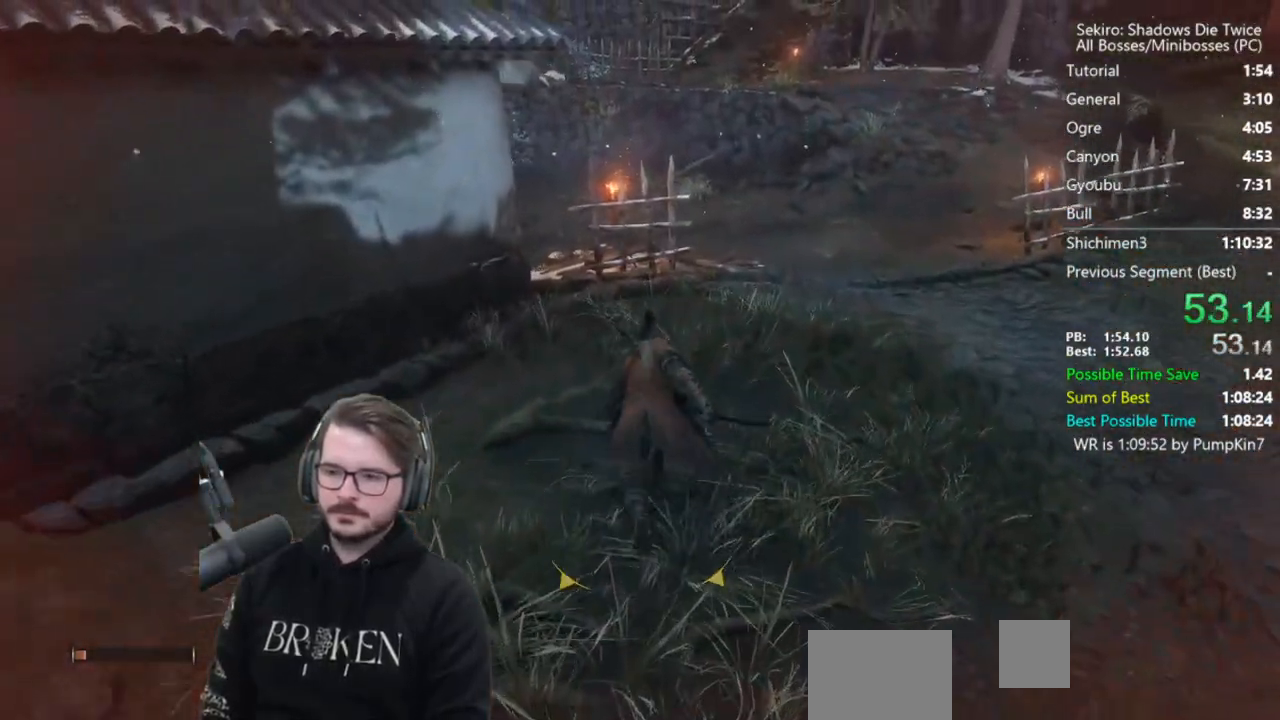
{"buttons": ["B"], "left_stick": "up", "right_stick": "down-left", "events": []}
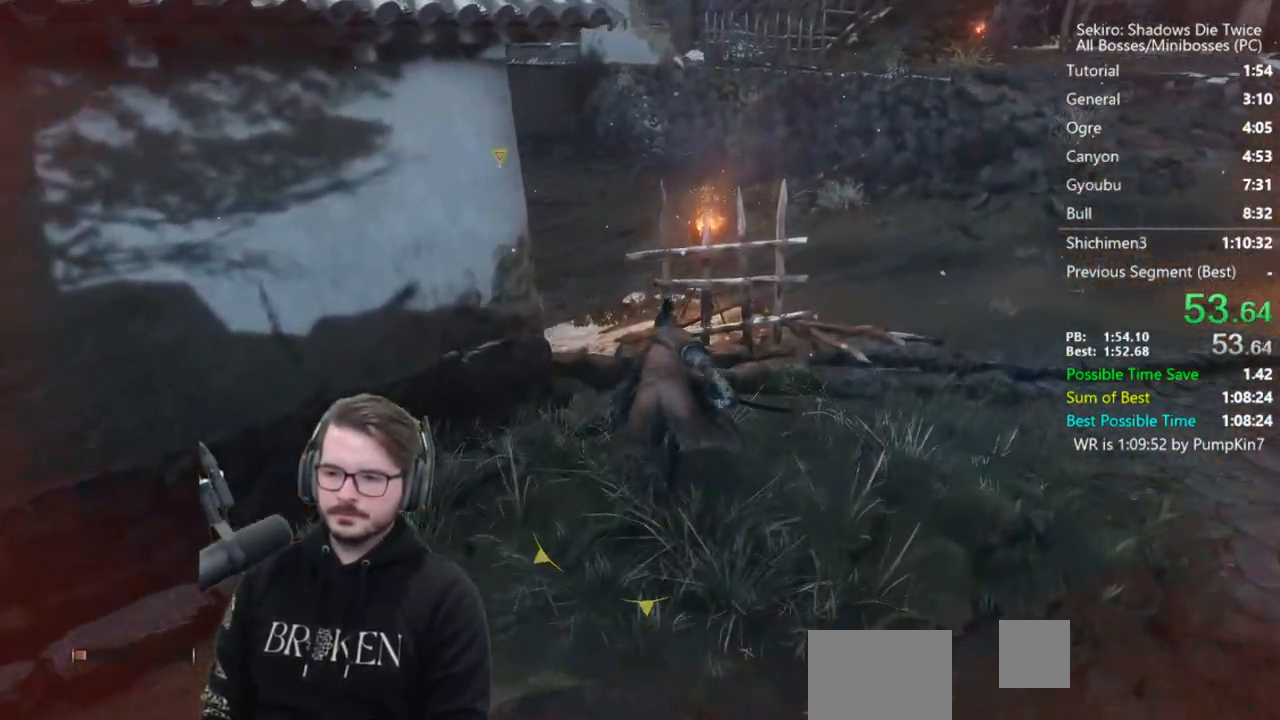
{"buttons": ["B"], "left_stick": "up", "right_stick": "down-left", "events": []}
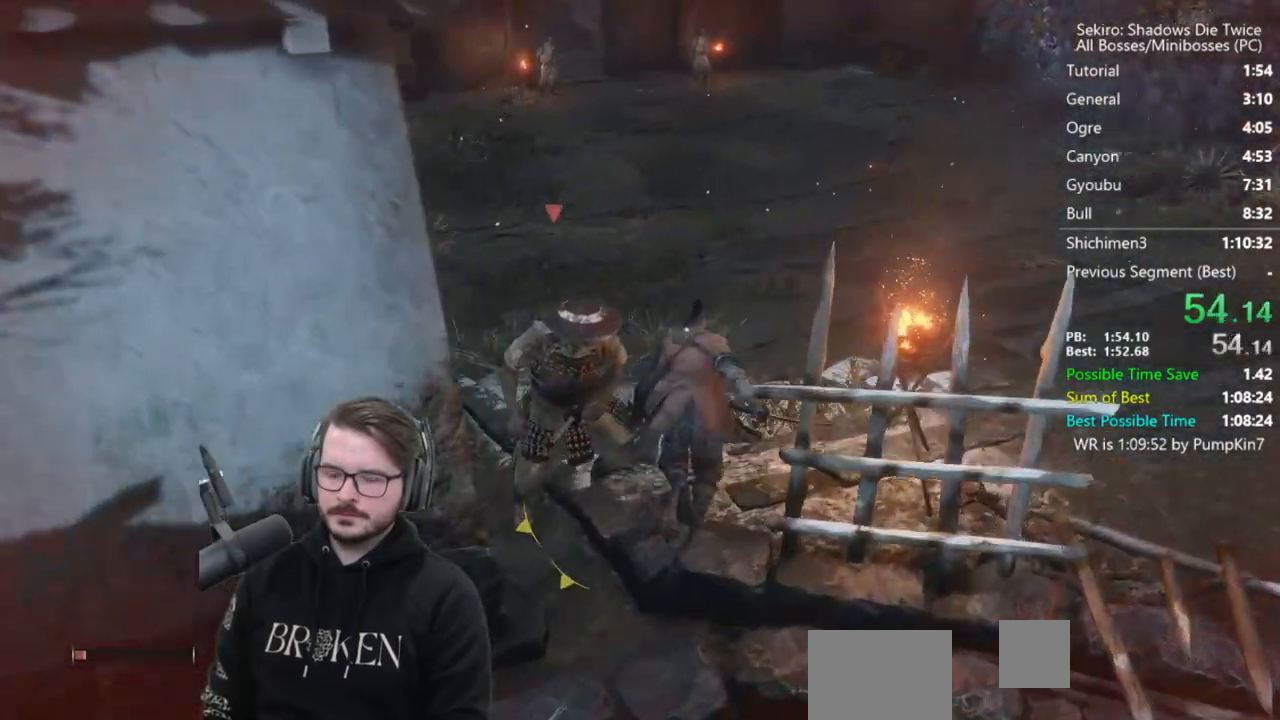
{"buttons": ["B"], "left_stick": "up", "right_stick": "center", "events": [[100, "right_stick", "center"], [267, "right_stick", "up"], [483, "right_stick", "center"]]}
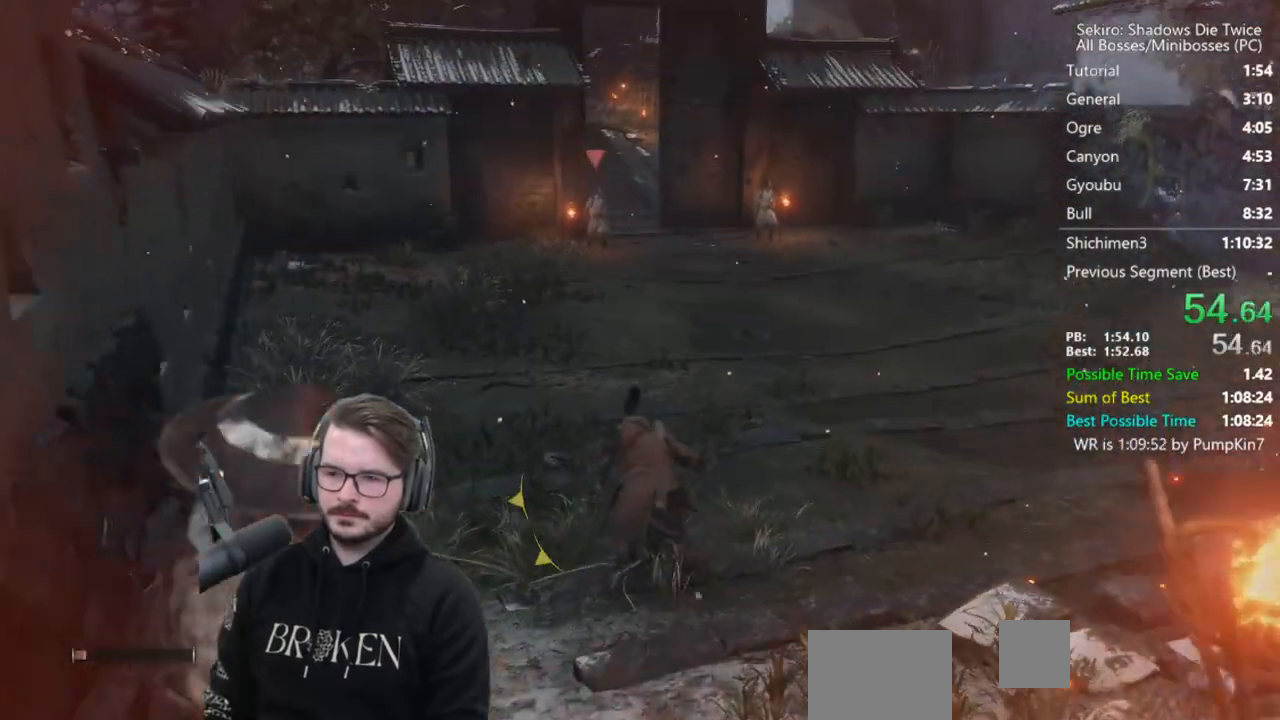
{"buttons": ["B"], "left_stick": "up", "right_stick": "center", "events": [[217, "right_stick", "up"], [350, "right_stick", "center"]]}
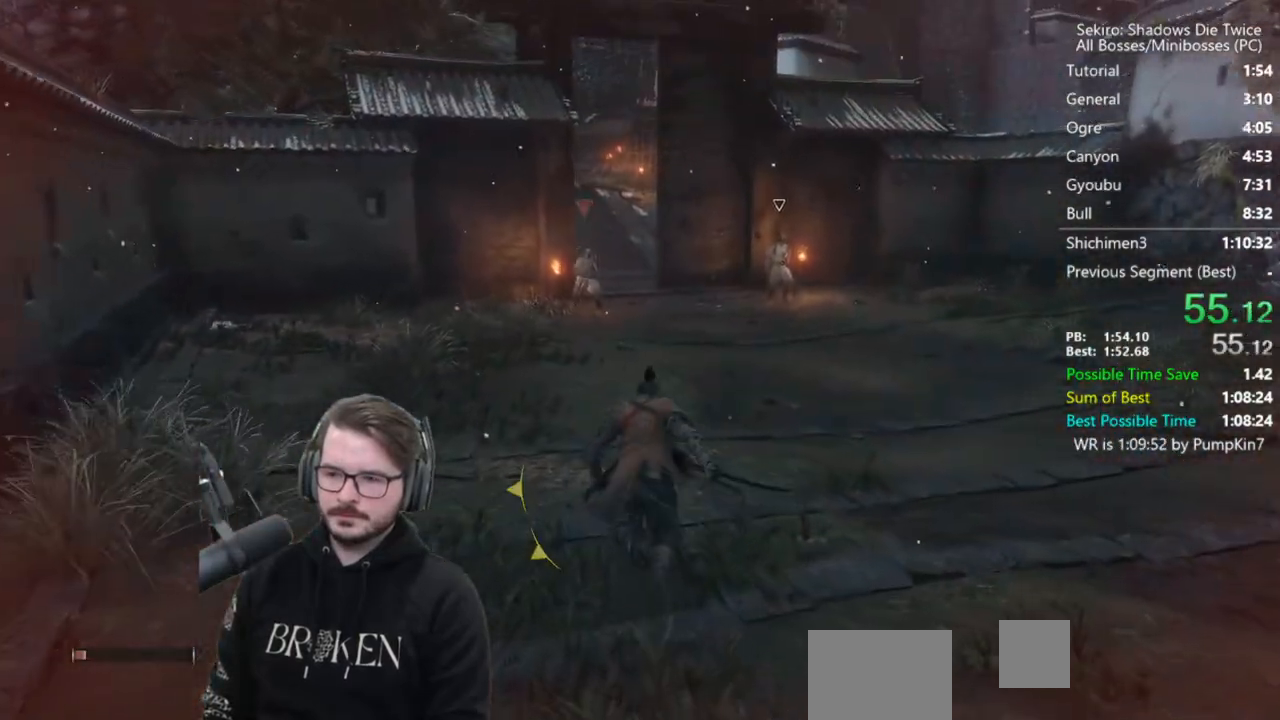
{"buttons": ["B"], "left_stick": "up", "right_stick": "center", "events": []}
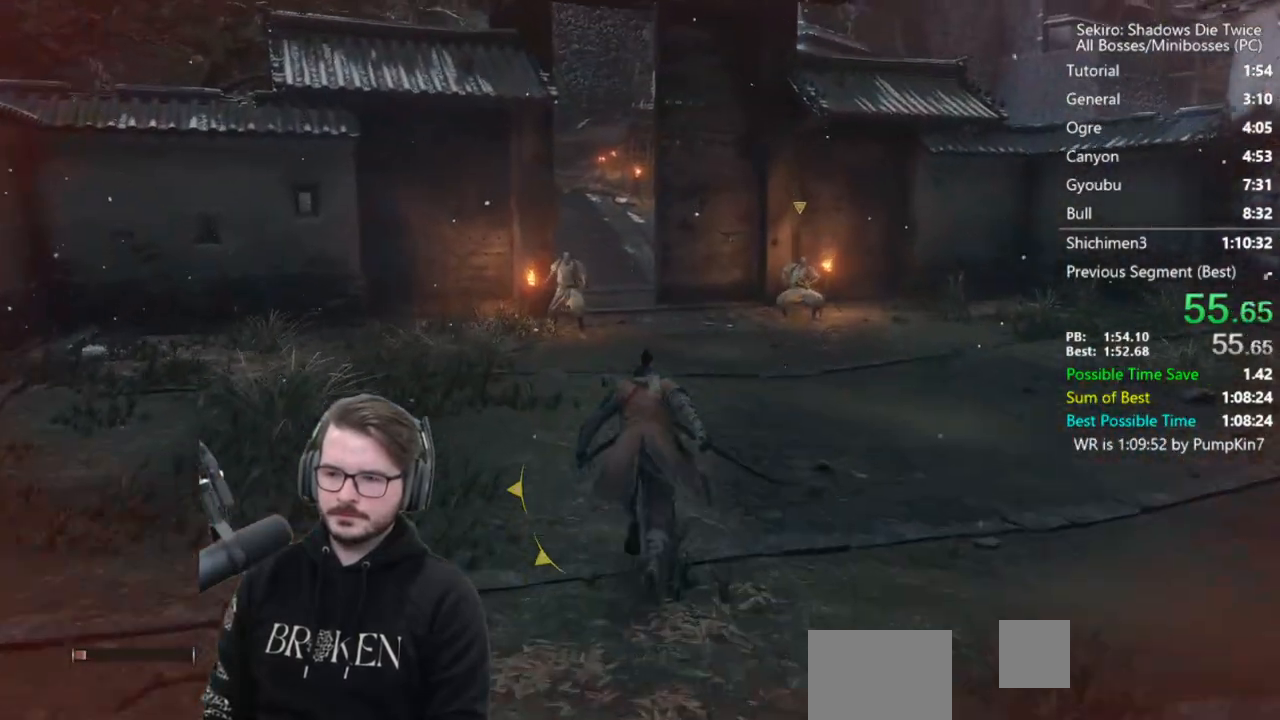
{"buttons": ["B"], "left_stick": "up", "right_stick": "center", "events": []}
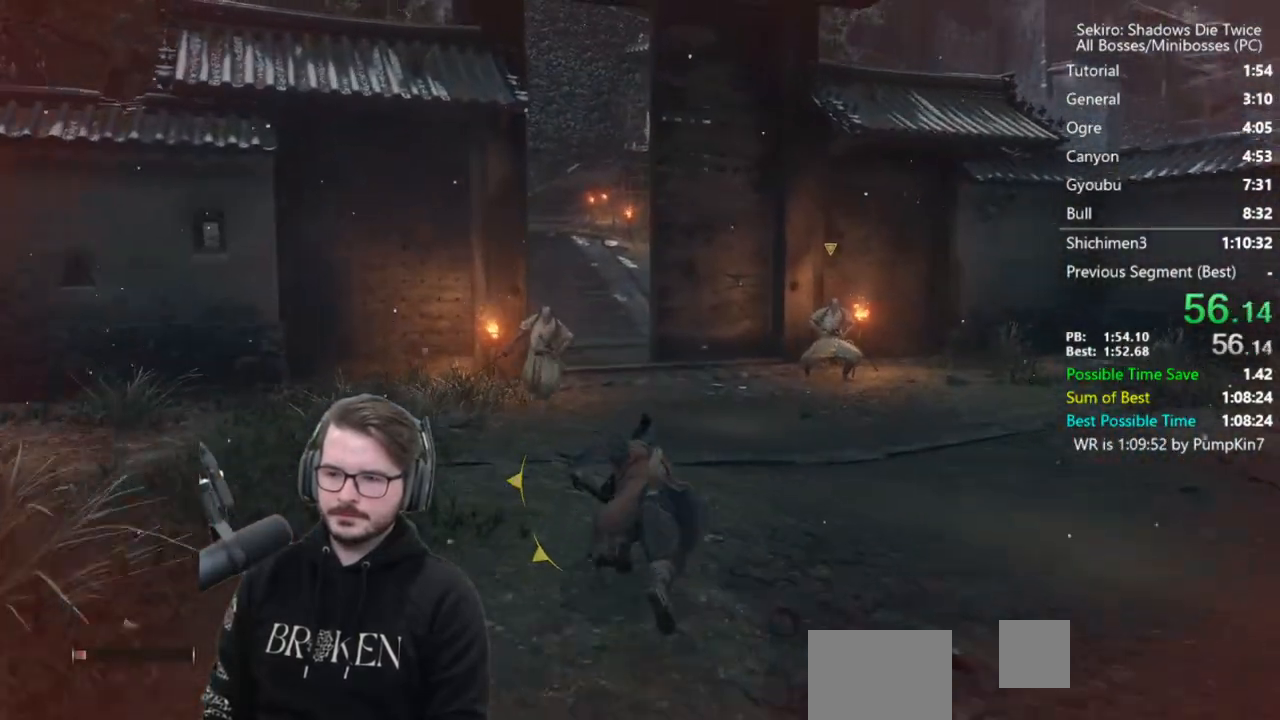
{"buttons": ["B"], "left_stick": "up", "right_stick": "center", "events": []}
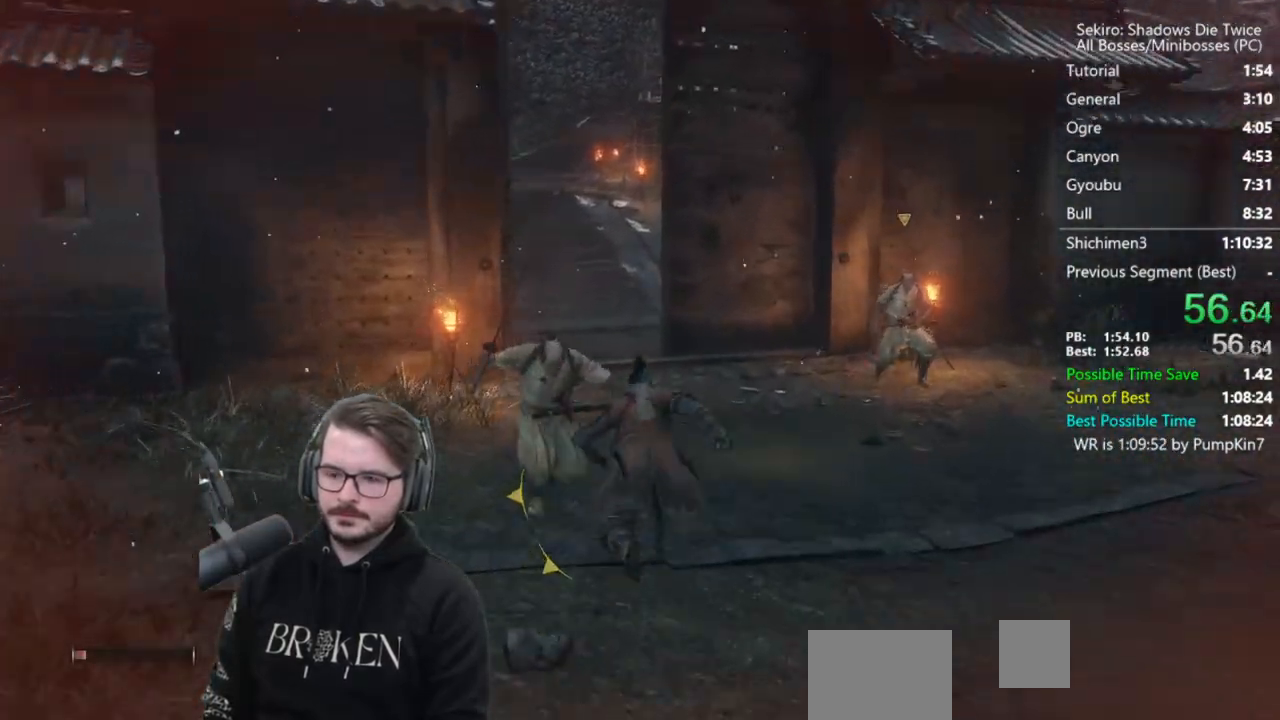
{"buttons": ["B"], "left_stick": "up", "right_stick": "down-left", "events": [[117, "right_stick", "down-left"]]}
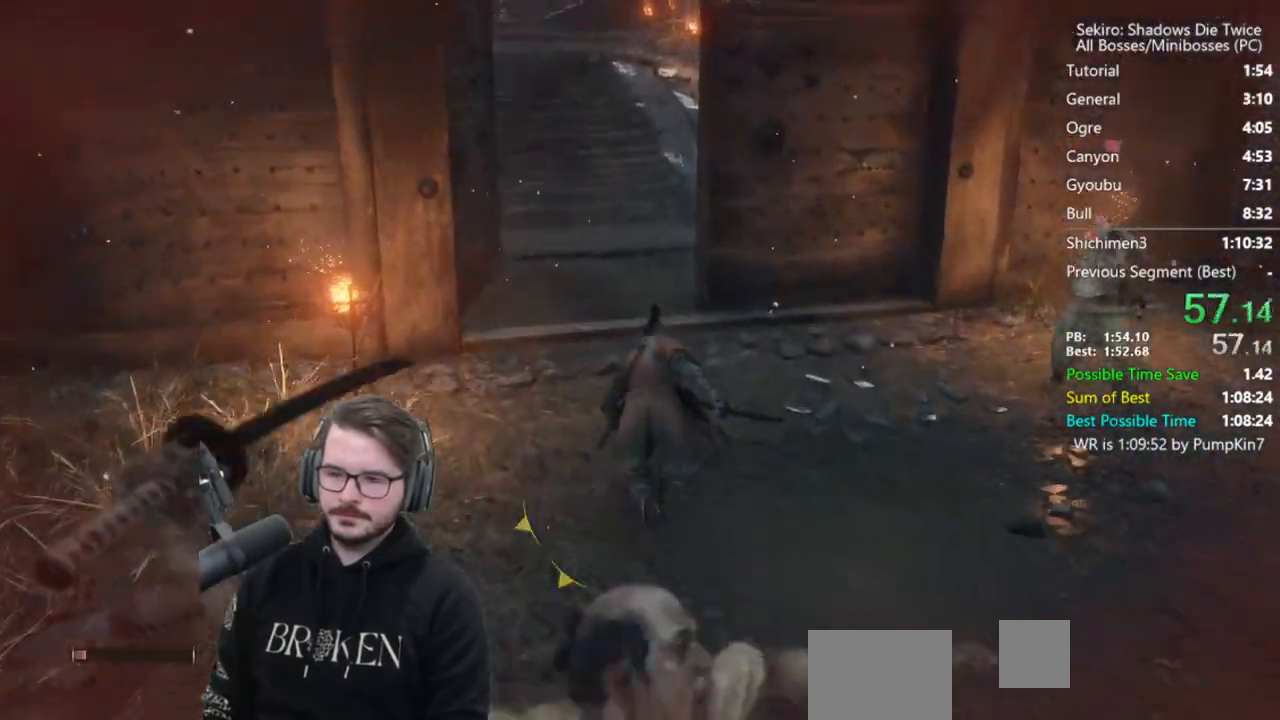
{"buttons": ["B"], "left_stick": "up", "right_stick": "down-left", "events": []}
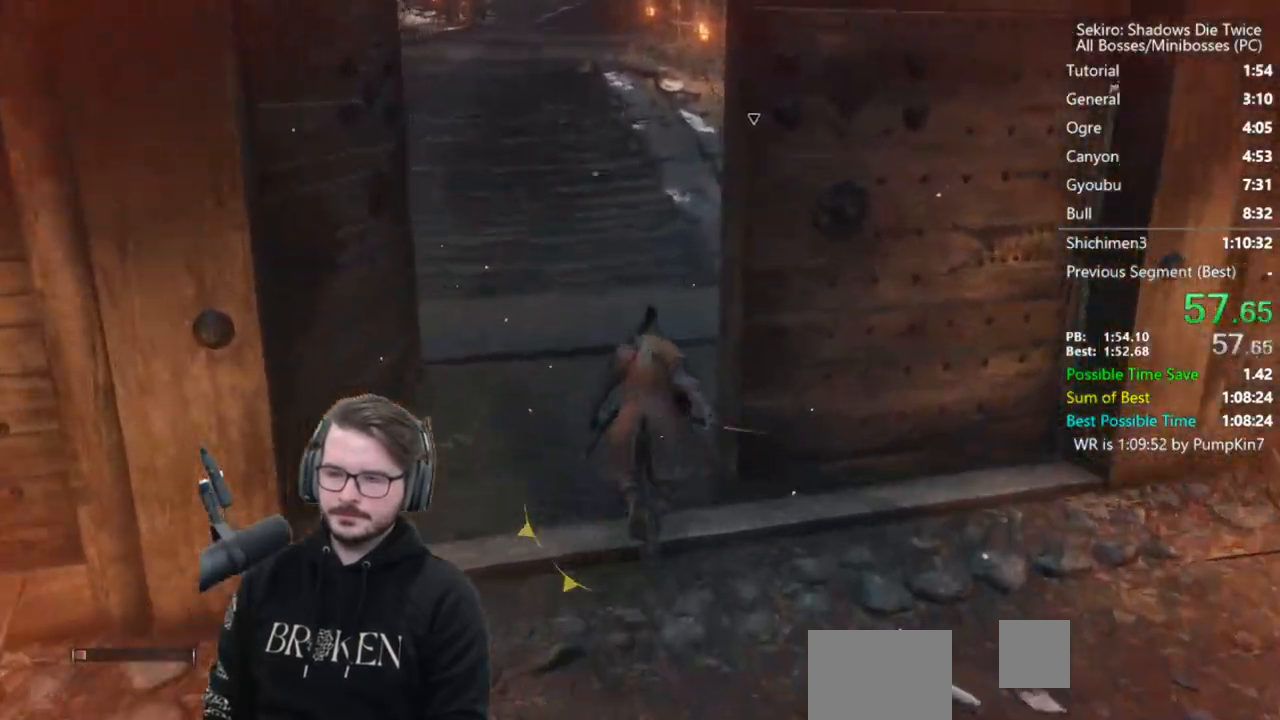
{"buttons": ["B"], "left_stick": "up", "right_stick": "down-left", "events": []}
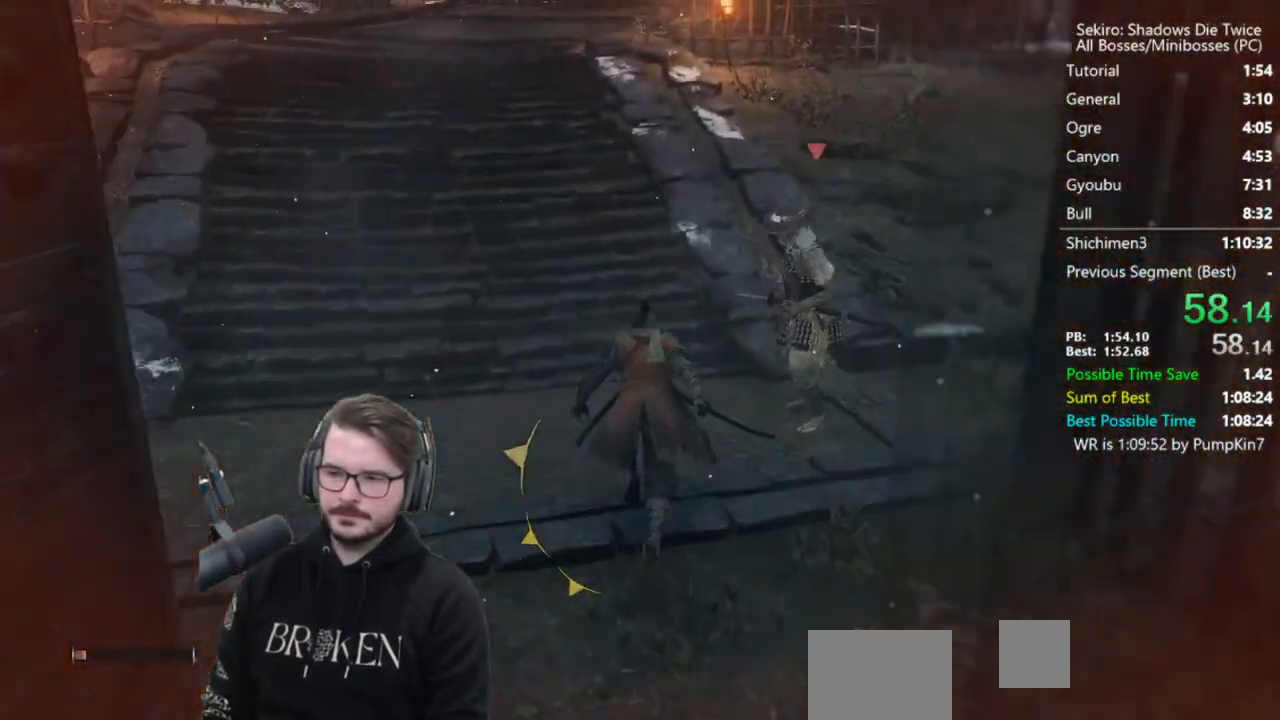
{"buttons": ["B"], "left_stick": "up", "right_stick": "down-left", "events": []}
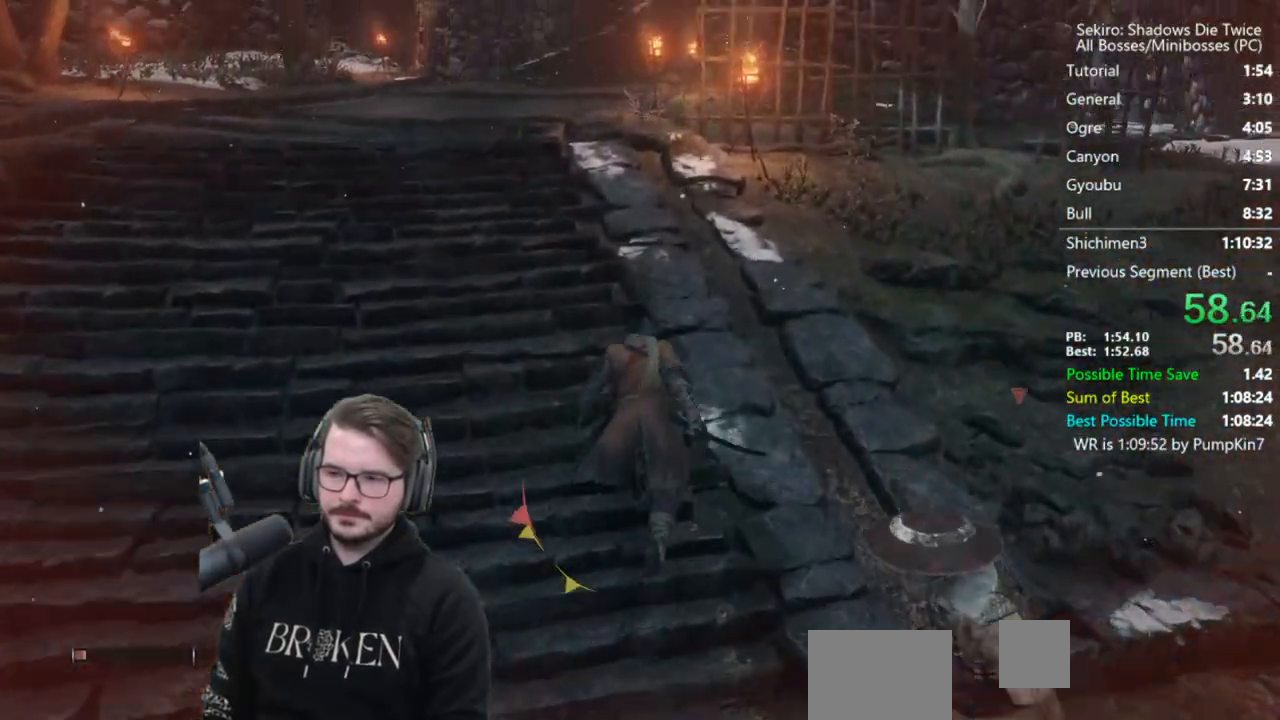
{"buttons": ["B"], "left_stick": "up", "right_stick": "down", "events": [[483, "right_stick", "down"]]}
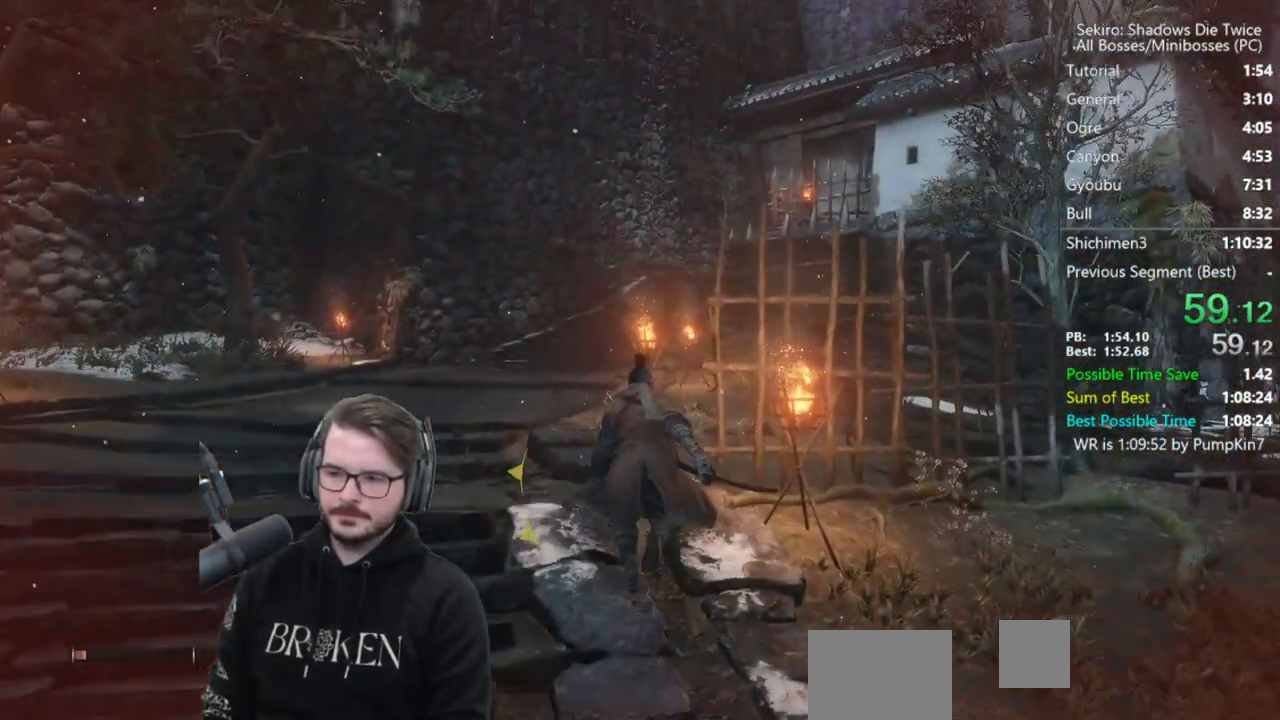
{"buttons": ["B"], "left_stick": "up", "right_stick": "down", "events": []}
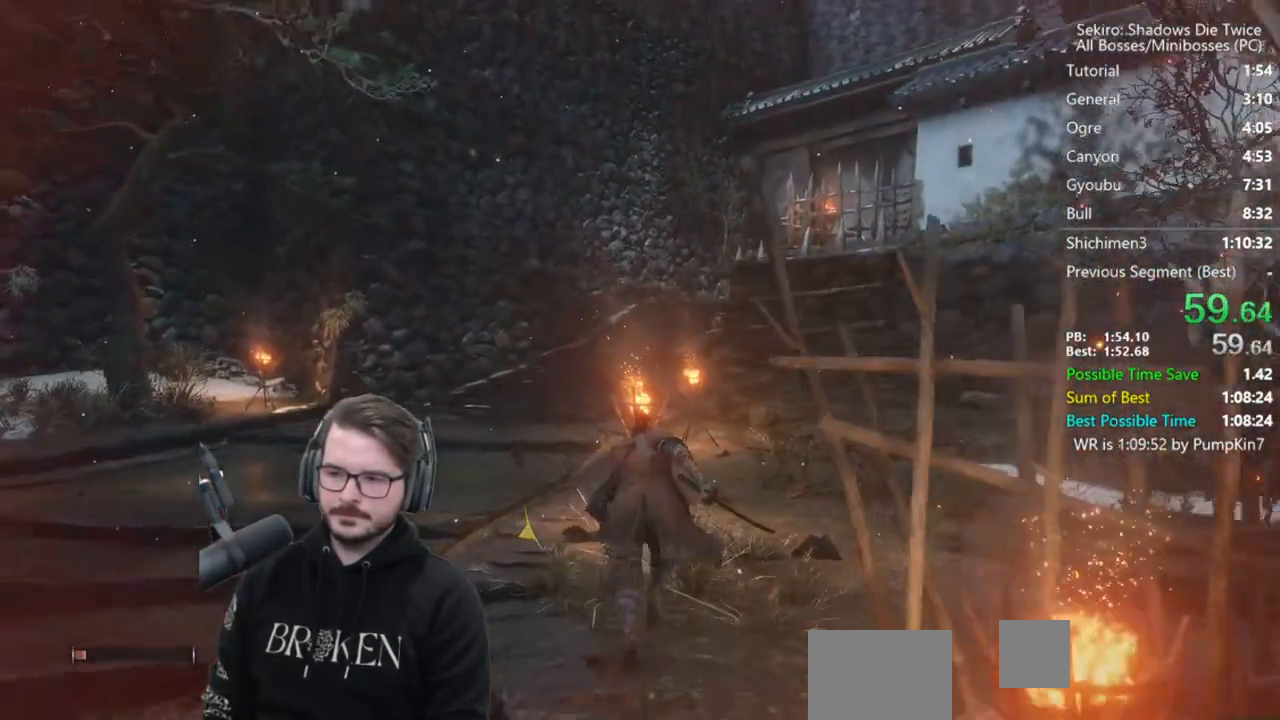
{"buttons": ["B"], "left_stick": "up", "right_stick": "down", "events": []}
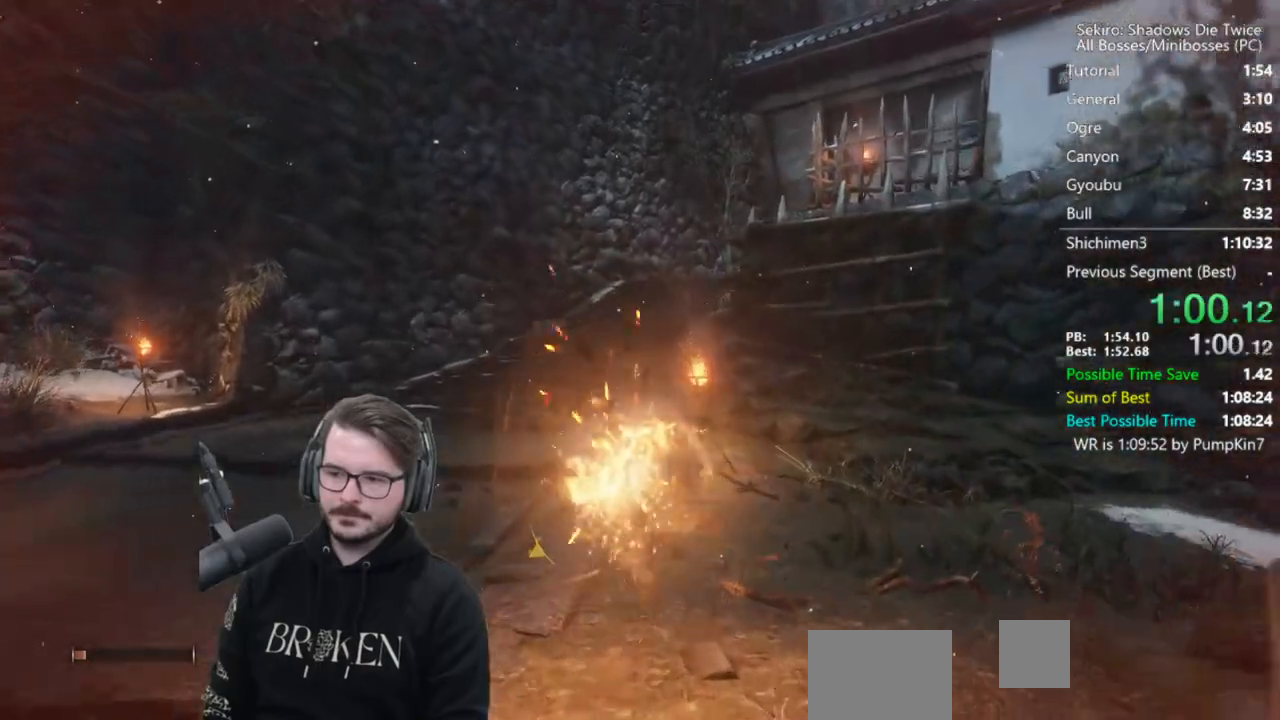
{"buttons": ["B"], "left_stick": "up", "right_stick": "down", "events": []}
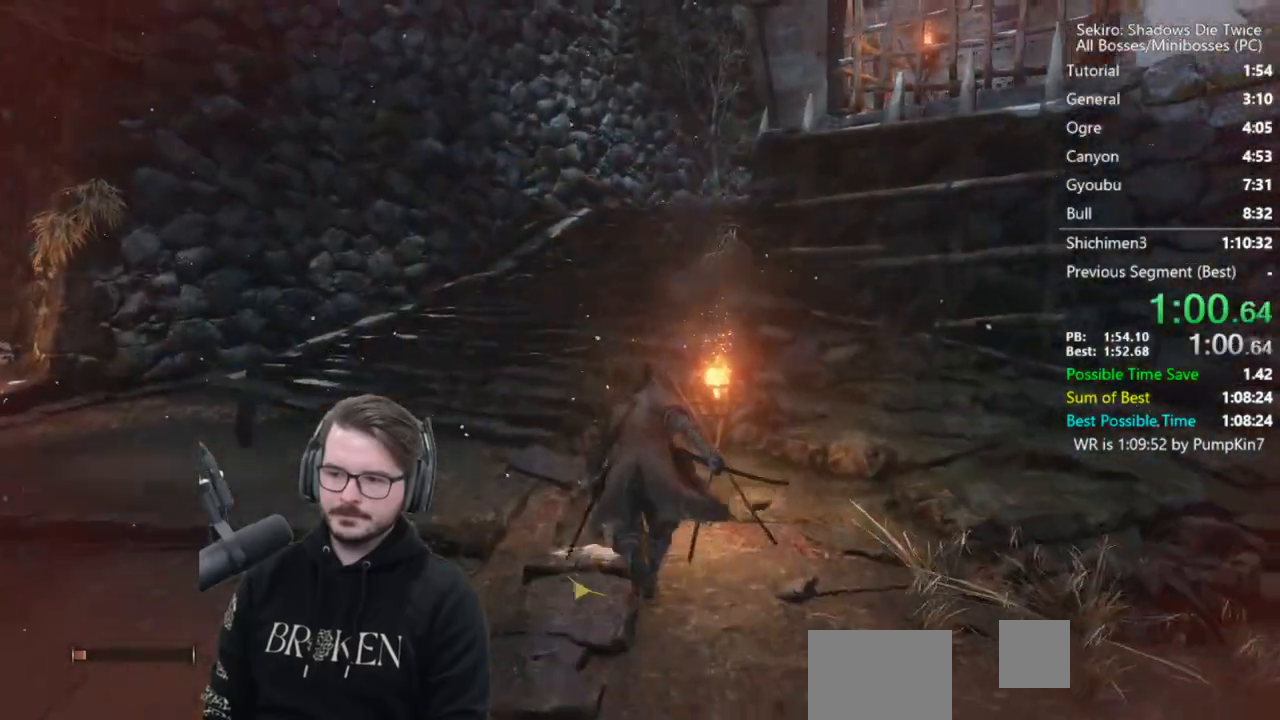
{"buttons": ["B"], "left_stick": "up", "right_stick": "down", "events": []}
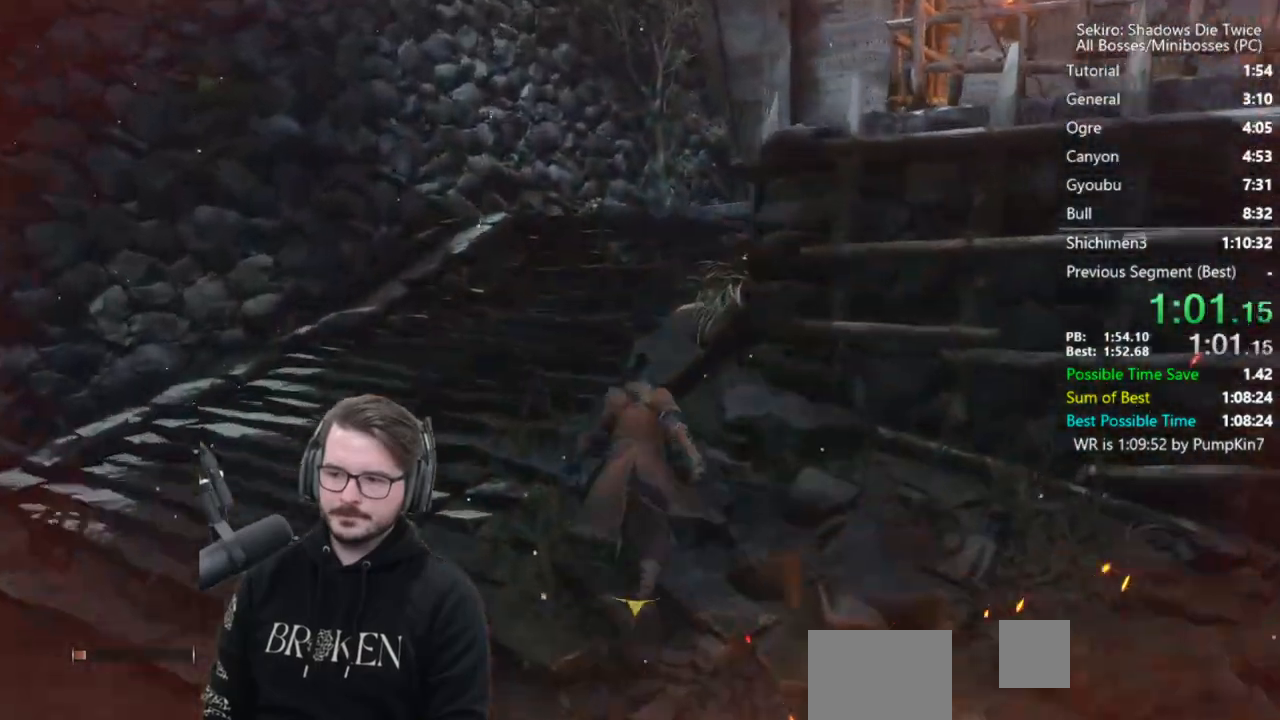
{"buttons": ["B"], "left_stick": "up", "right_stick": "down", "events": []}
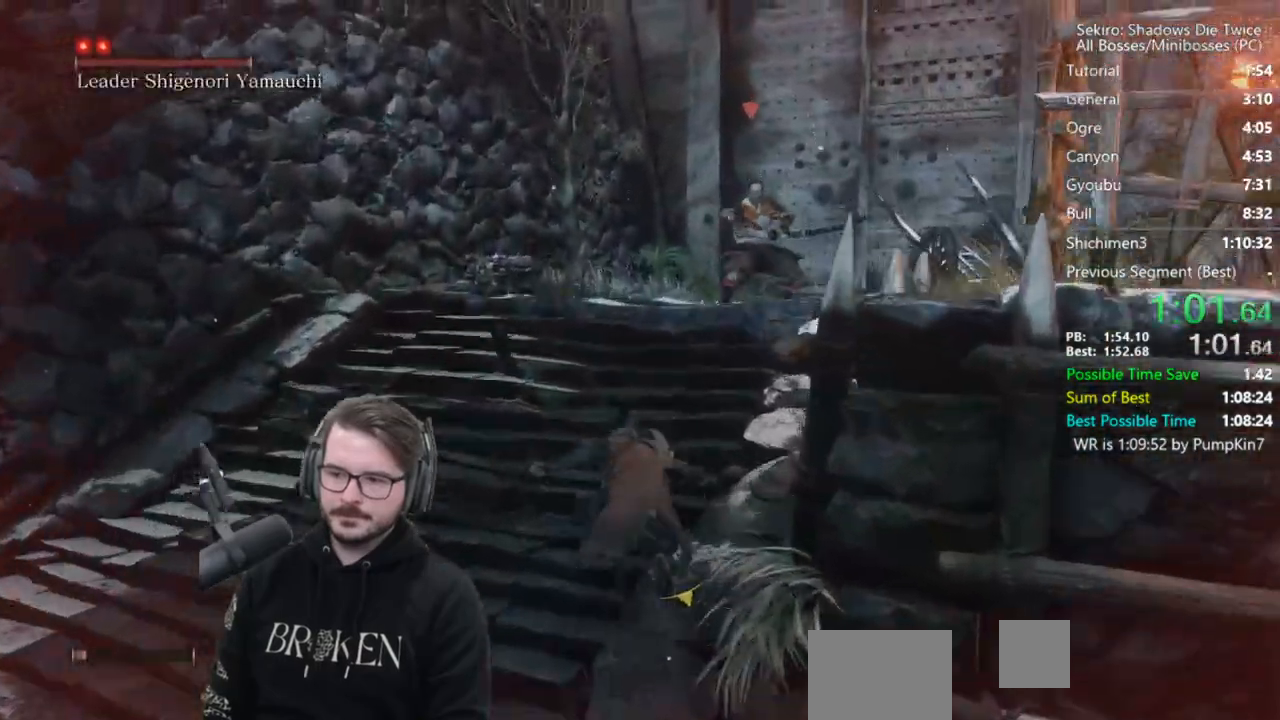
{"buttons": ["B", "R1"], "left_stick": "up", "right_stick": "down", "events": [[433, "R1", "down"]]}
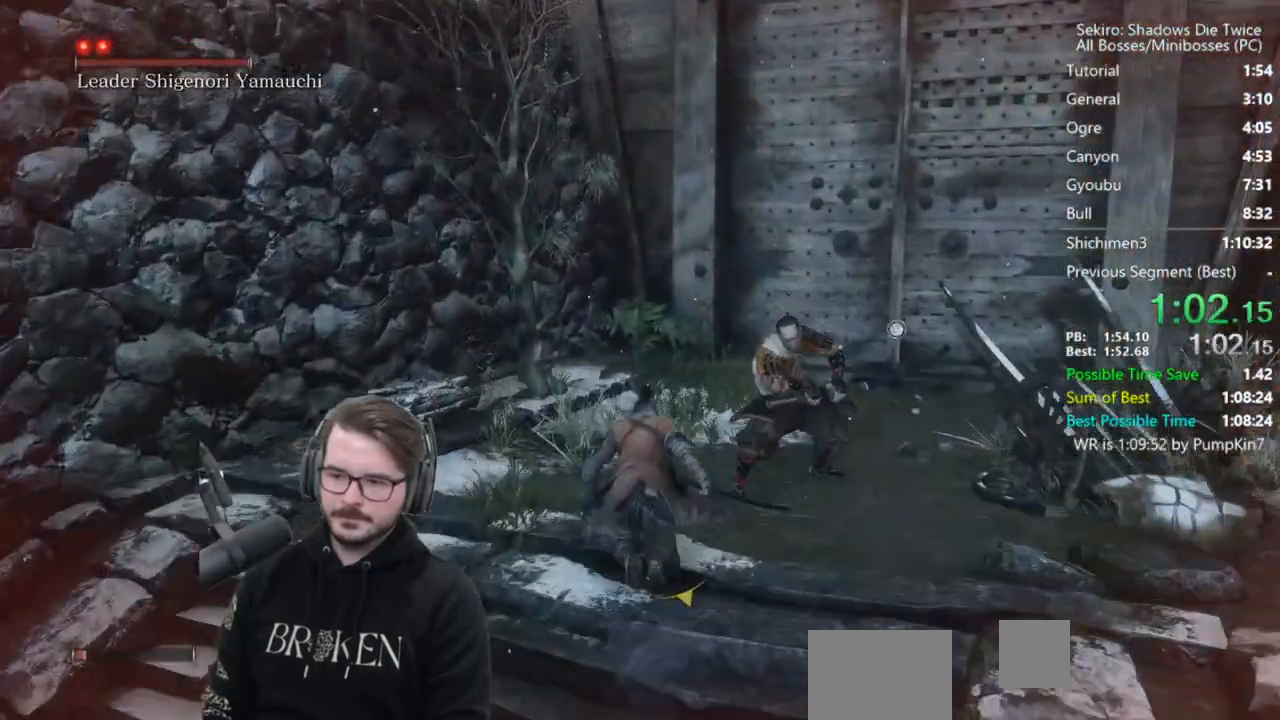
{"buttons": ["R1"], "left_stick": "right", "right_stick": "down-right", "events": [[100, "B", "up"], [133, "R1", "up"], [367, "right_stick", "down-right"], [467, "R1", "down"], [467, "left_stick", "right"]]}
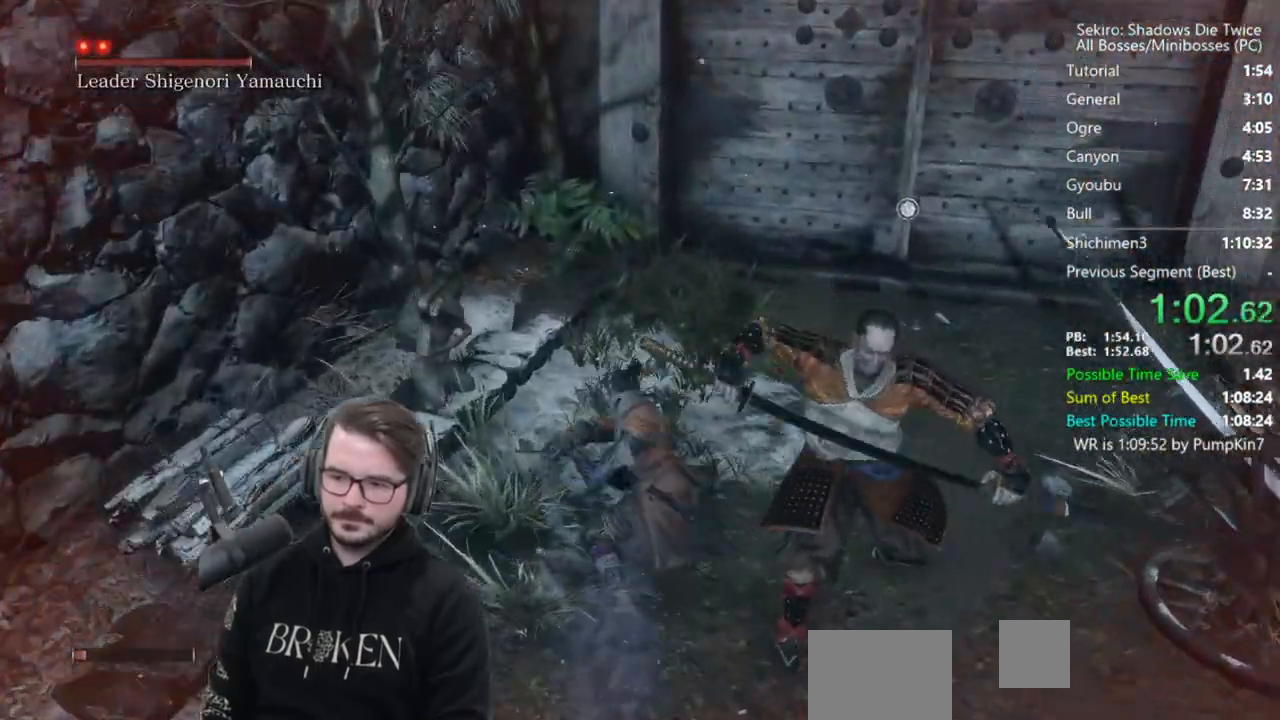
{"buttons": [], "left_stick": "up-right", "right_stick": "center", "events": [[67, "R1", "up"], [167, "R1", "down"], [300, "R1", "up"], [300, "left_stick", "up-right"], [433, "right_stick", "center"]]}
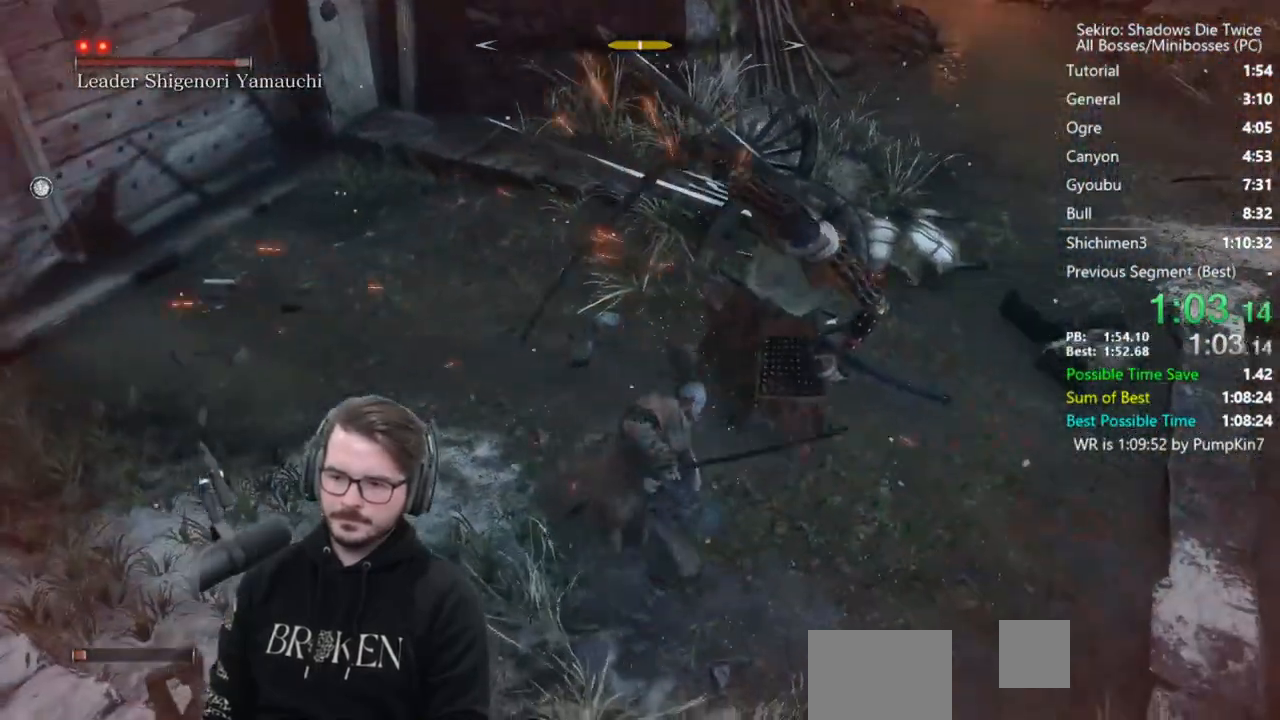
{"buttons": [], "left_stick": "right", "right_stick": "center", "events": [[167, "R1", "down"], [167, "right_stick", "down-right"], [200, "left_stick", "right"], [267, "R1", "up"], [350, "right_stick", "center"], [367, "R1", "down"], [467, "R1", "up"]]}
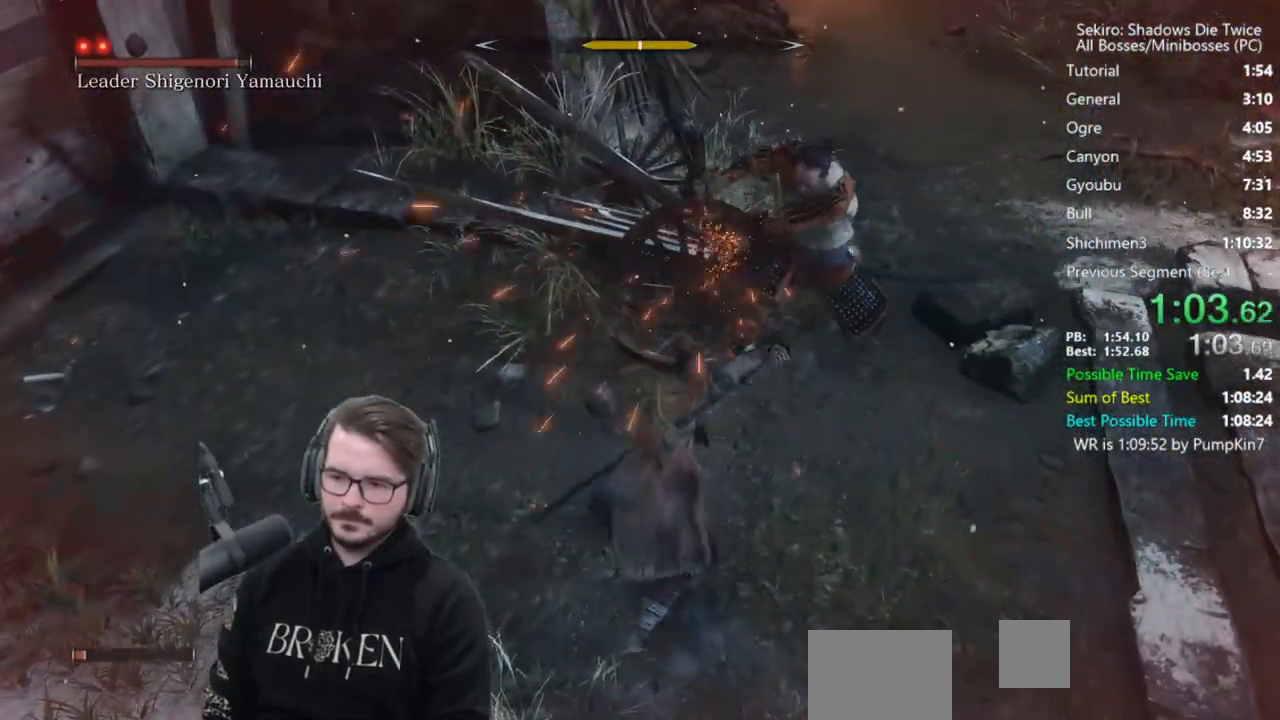
{"buttons": [], "left_stick": "center", "right_stick": "center", "events": [[33, "left_stick", "up-right"], [133, "R3", "down"], [200, "left_stick", "up"], [267, "R3", "up"], [300, "left_stick", "center"]]}
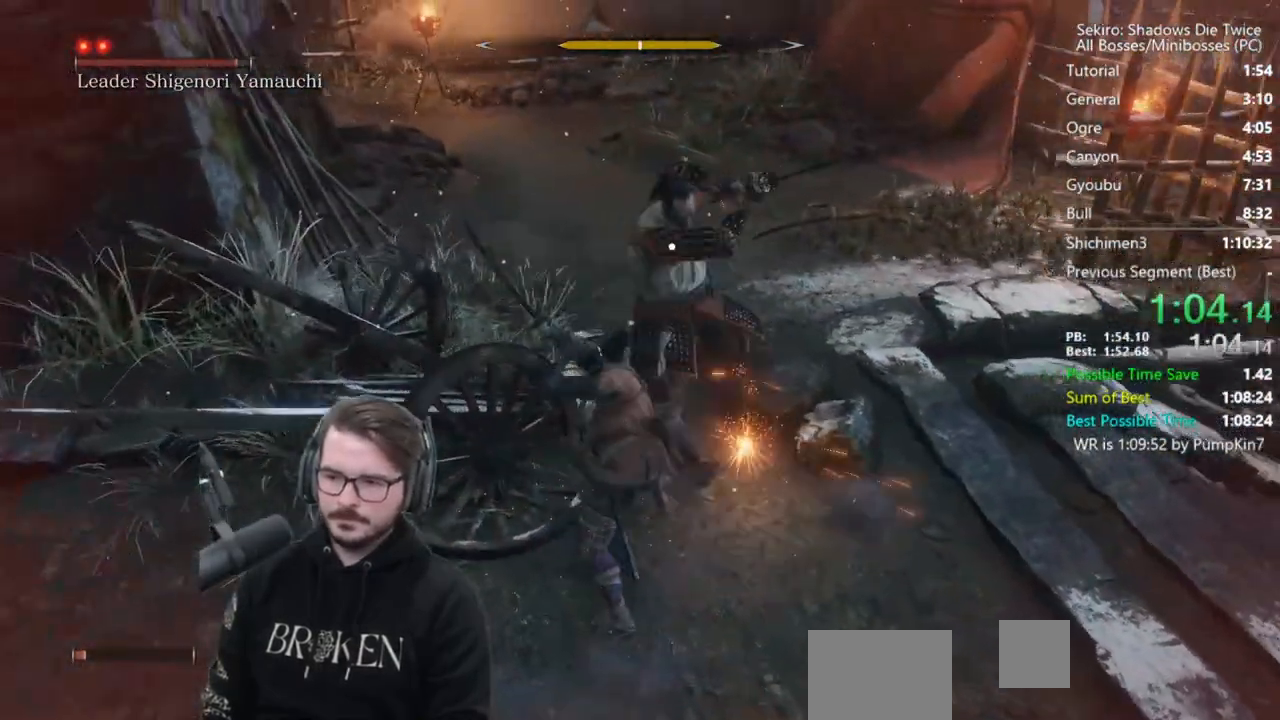
{"buttons": [], "left_stick": "center", "right_stick": "center", "events": [[167, "R1", "down"], [300, "R1", "up"]]}
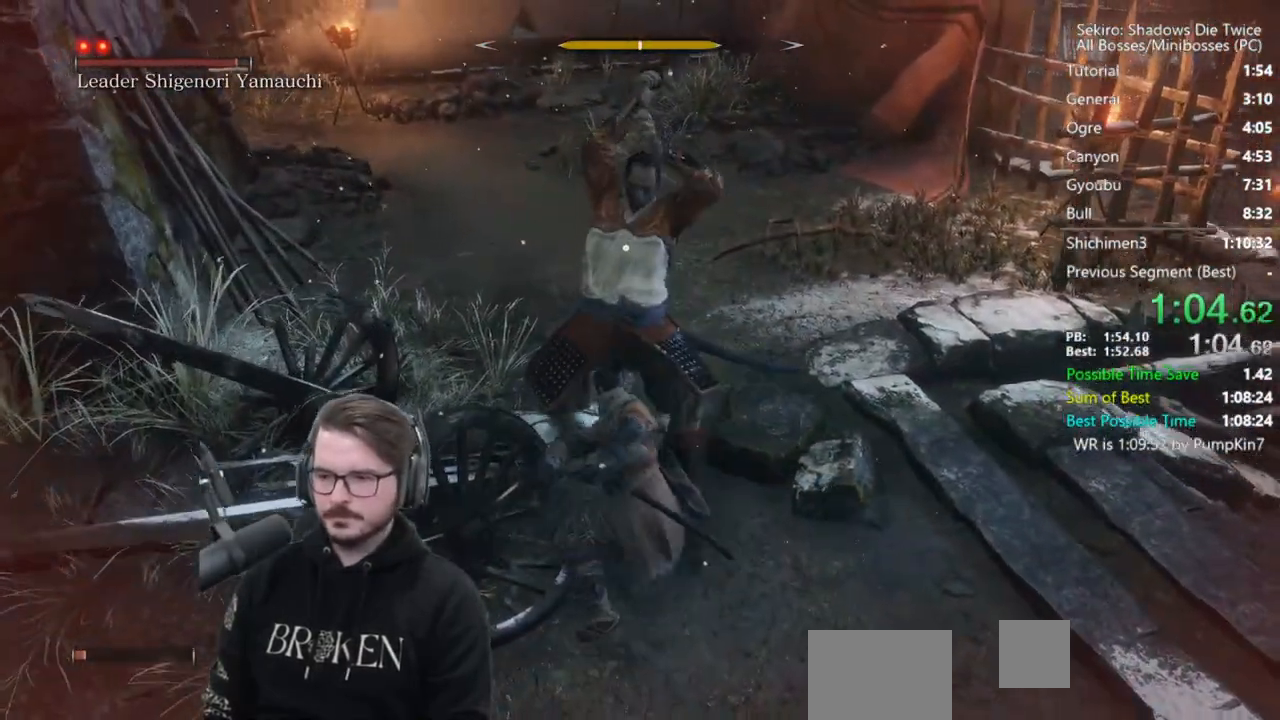
{"buttons": ["L1"], "left_stick": "up", "right_stick": "center", "events": [[467, "left_stick", "up"], [500, "L1", "down"]]}
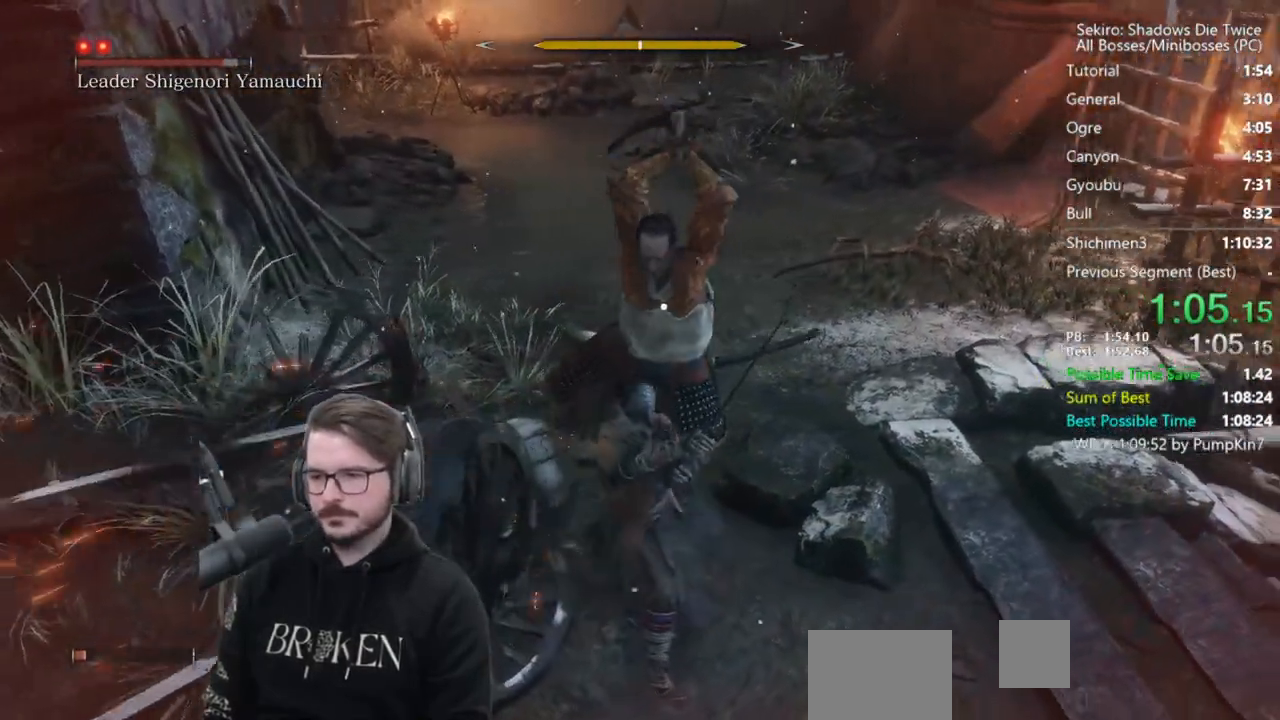
{"buttons": [], "left_stick": "up-right", "right_stick": "center", "events": [[100, "R3", "down"], [250, "R1", "down"], [250, "R3", "up"], [283, "left_stick", "up-right"], [317, "L1", "up"], [367, "R1", "up"]]}
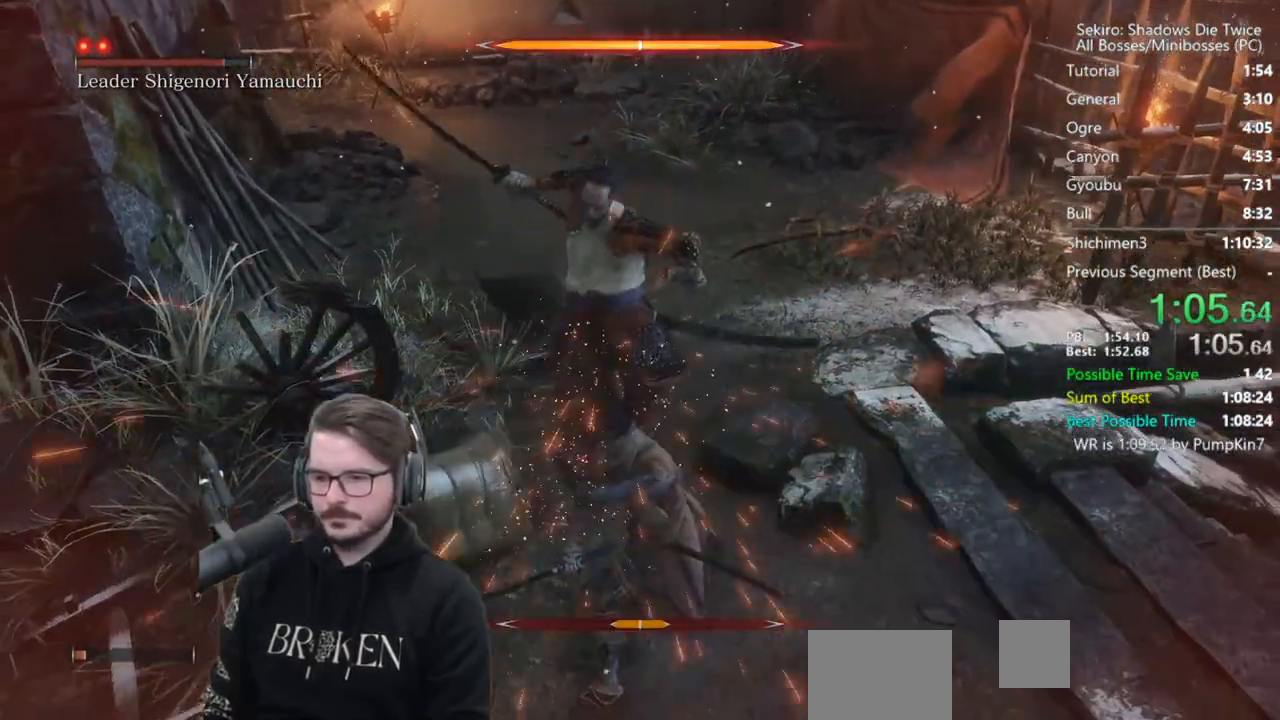
{"buttons": [], "left_stick": "center", "right_stick": "center", "events": [[167, "R3", "down"], [250, "left_stick", "up"], [300, "R3", "up"], [433, "left_stick", "center"]]}
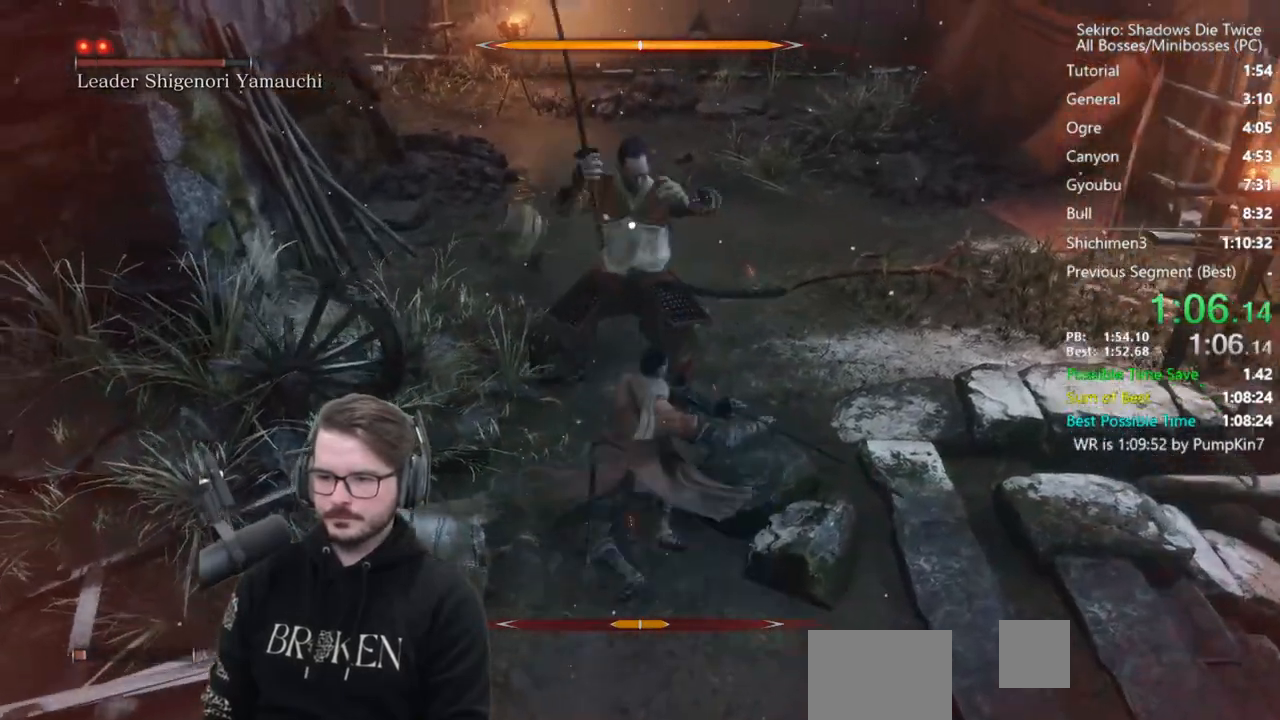
{"buttons": [], "left_stick": "center", "right_stick": "center", "events": [[67, "R1", "down"], [167, "R1", "up"]]}
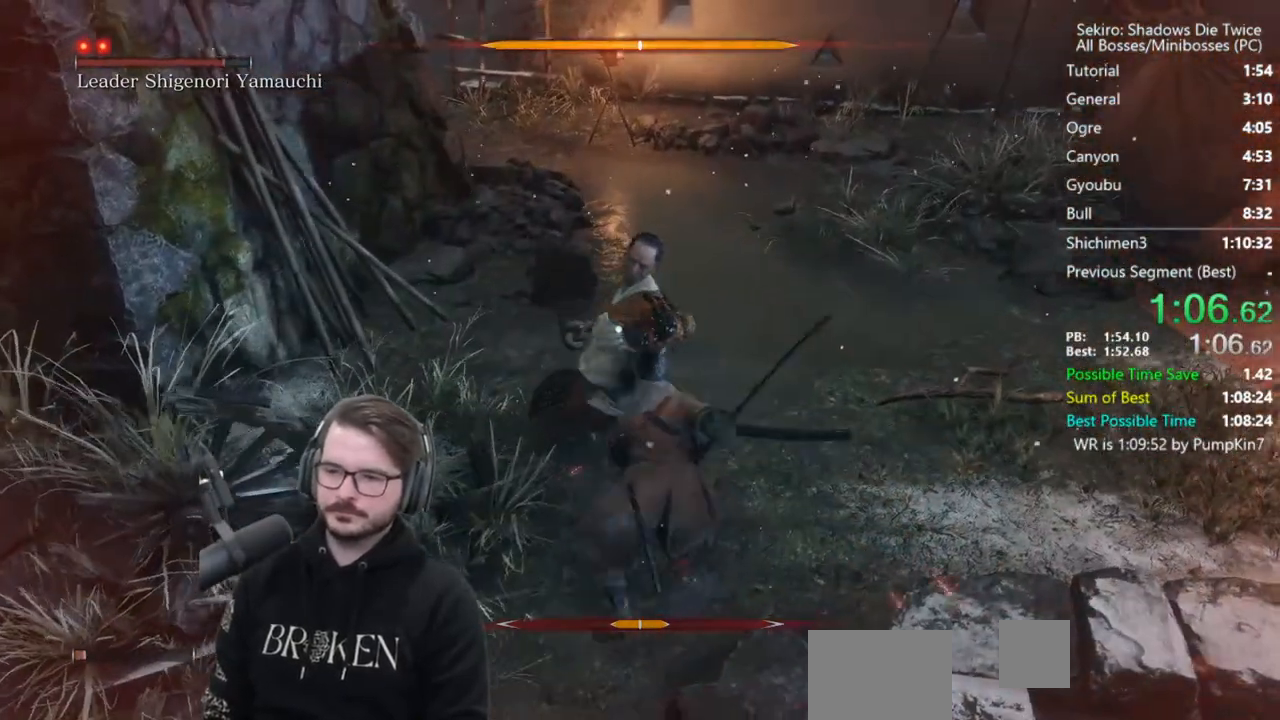
{"buttons": [], "left_stick": "up", "right_stick": "center", "events": [[500, "left_stick", "up"]]}
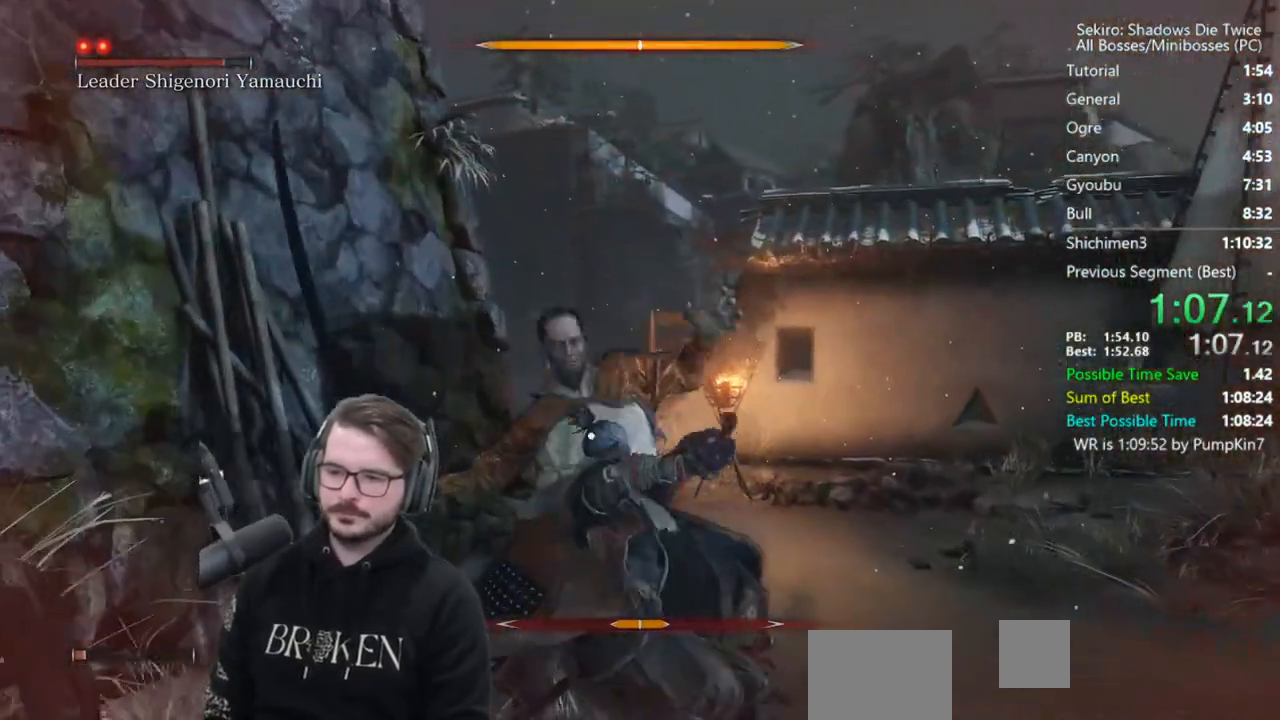
{"buttons": [], "left_stick": "up", "right_stick": "center", "events": []}